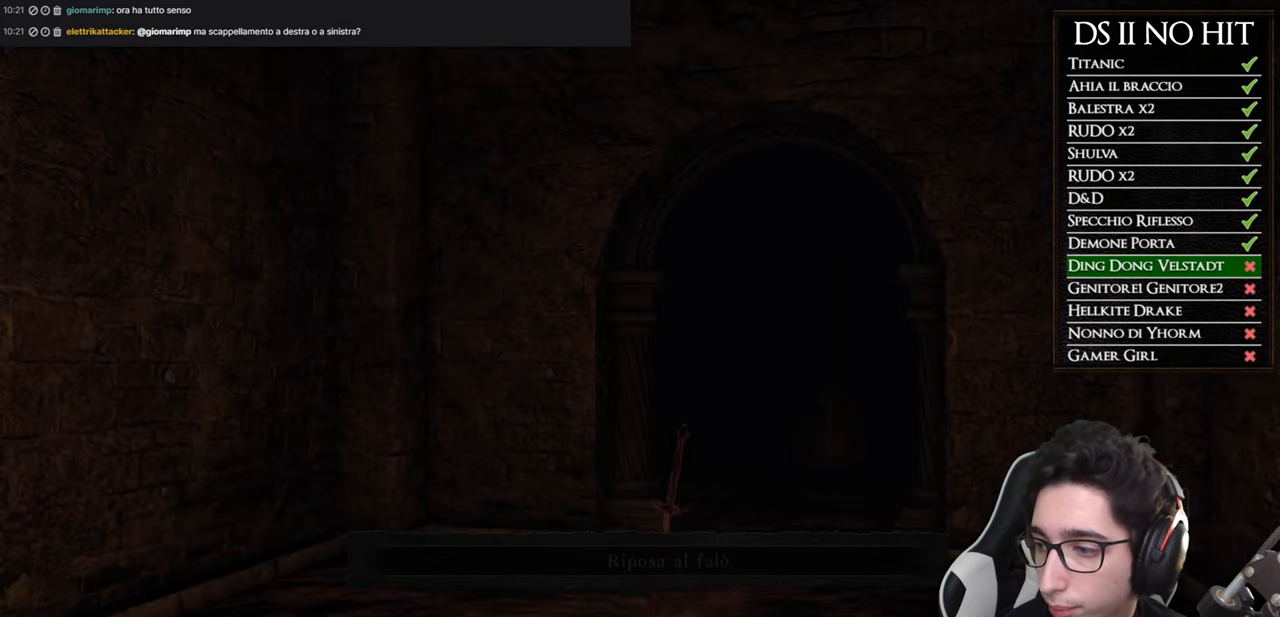
Gameplay with a controller (Xbox layout); each line is a JSON object with the inputs held at the frame after it. "button_events" lists button changes between this image and that frame as [ms after this image, input, new state], when the widget could be followed in between (sticks are given only as held states).
{"buttons": [], "left_stick": "up", "right_stick": "center", "button_events": []}
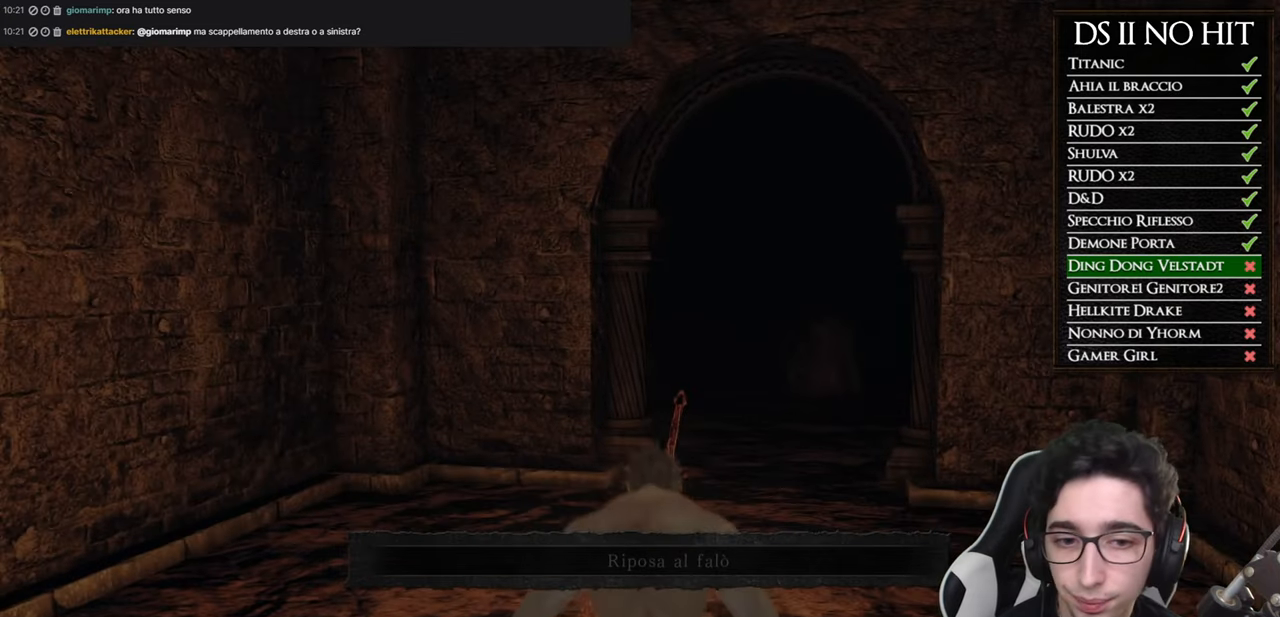
{"buttons": [], "left_stick": "up", "right_stick": "down-right", "button_events": []}
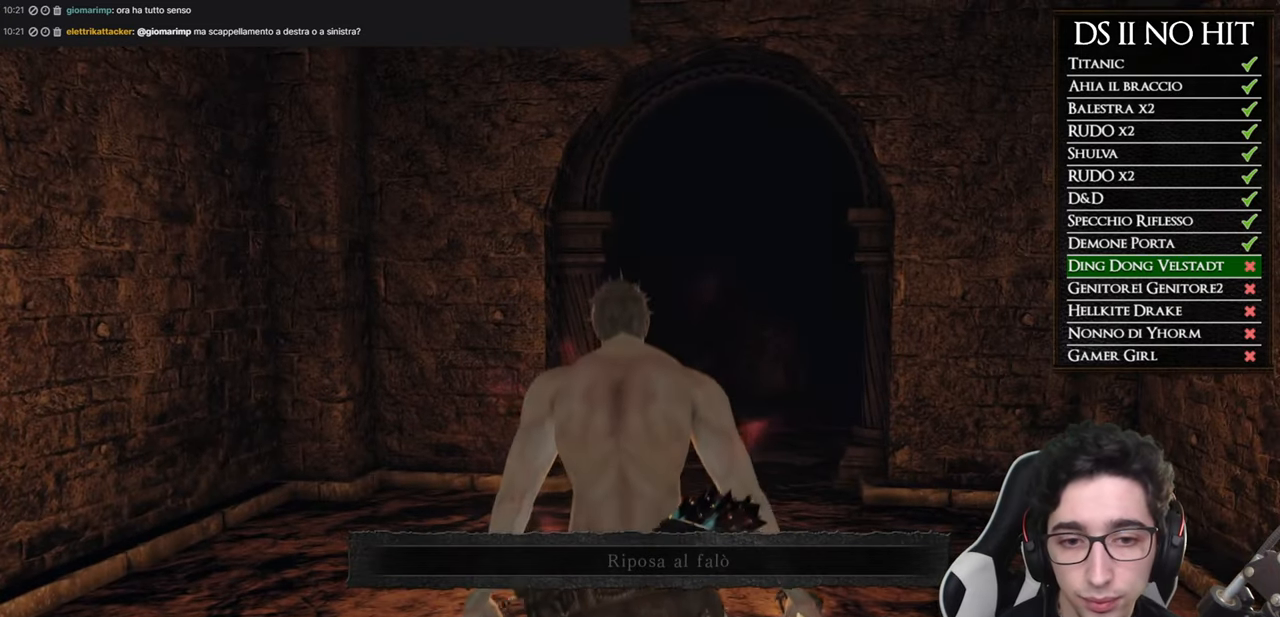
{"buttons": [], "left_stick": "up", "right_stick": "center", "button_events": [[417, "A", "down"], [501, "A", "up"]]}
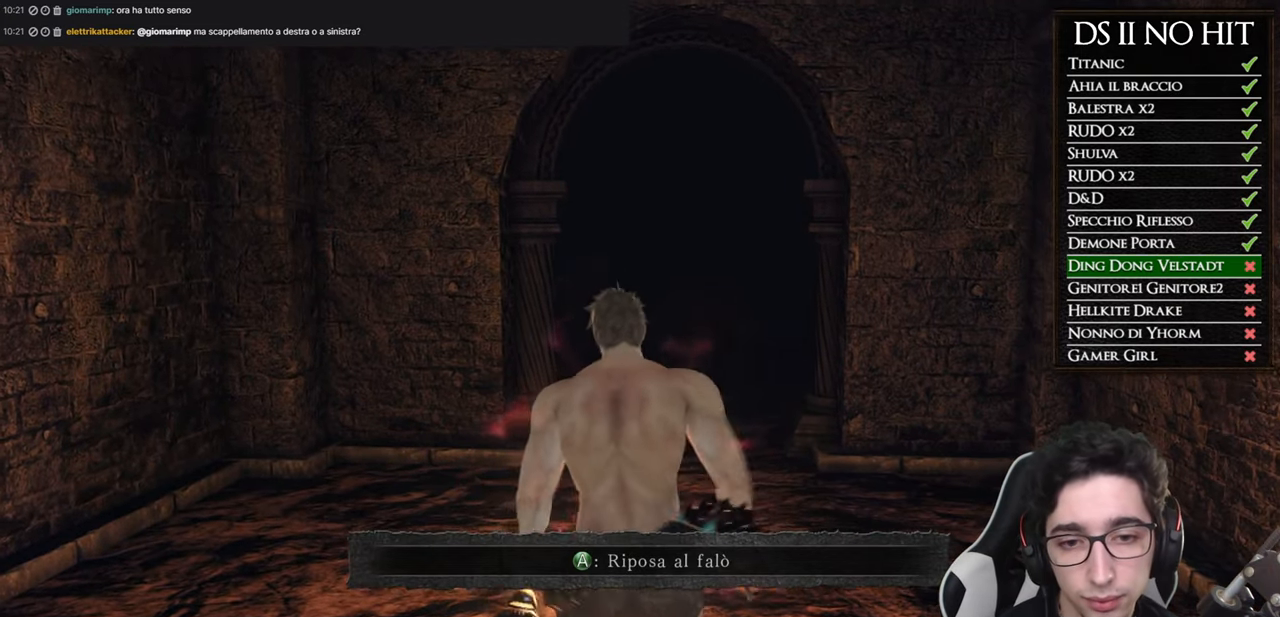
{"buttons": [], "left_stick": "center", "right_stick": "down-right", "button_events": [[233, "A", "down"], [317, "A", "up"]]}
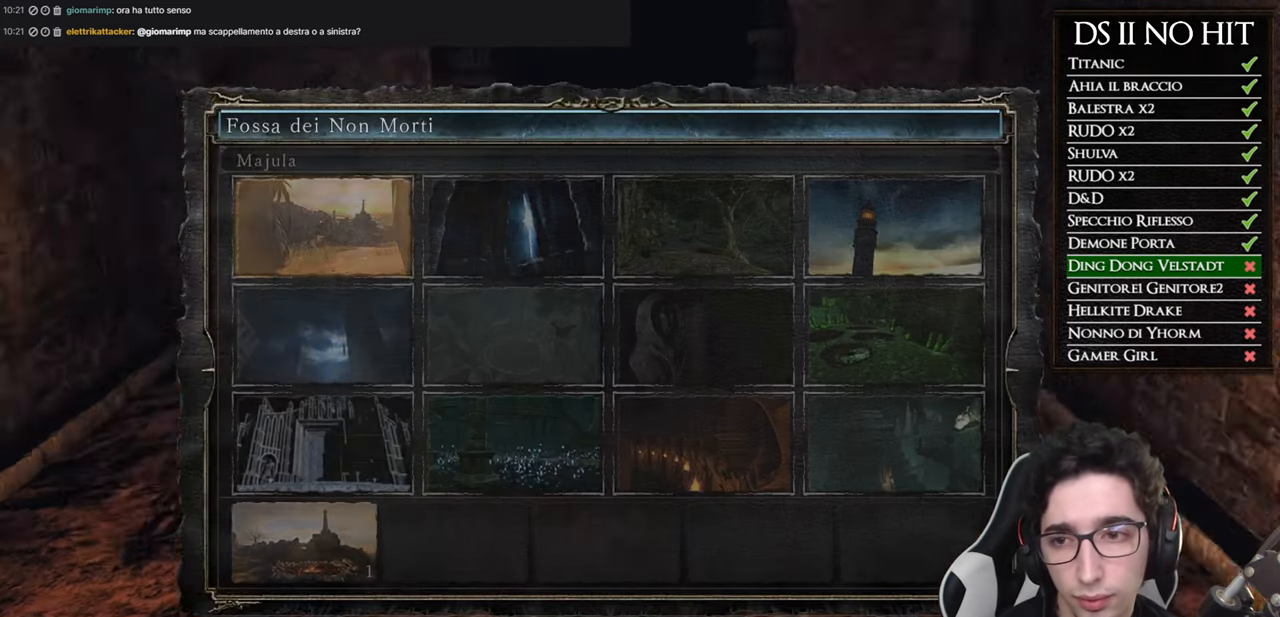
{"buttons": [], "left_stick": "center", "right_stick": "center", "button_events": []}